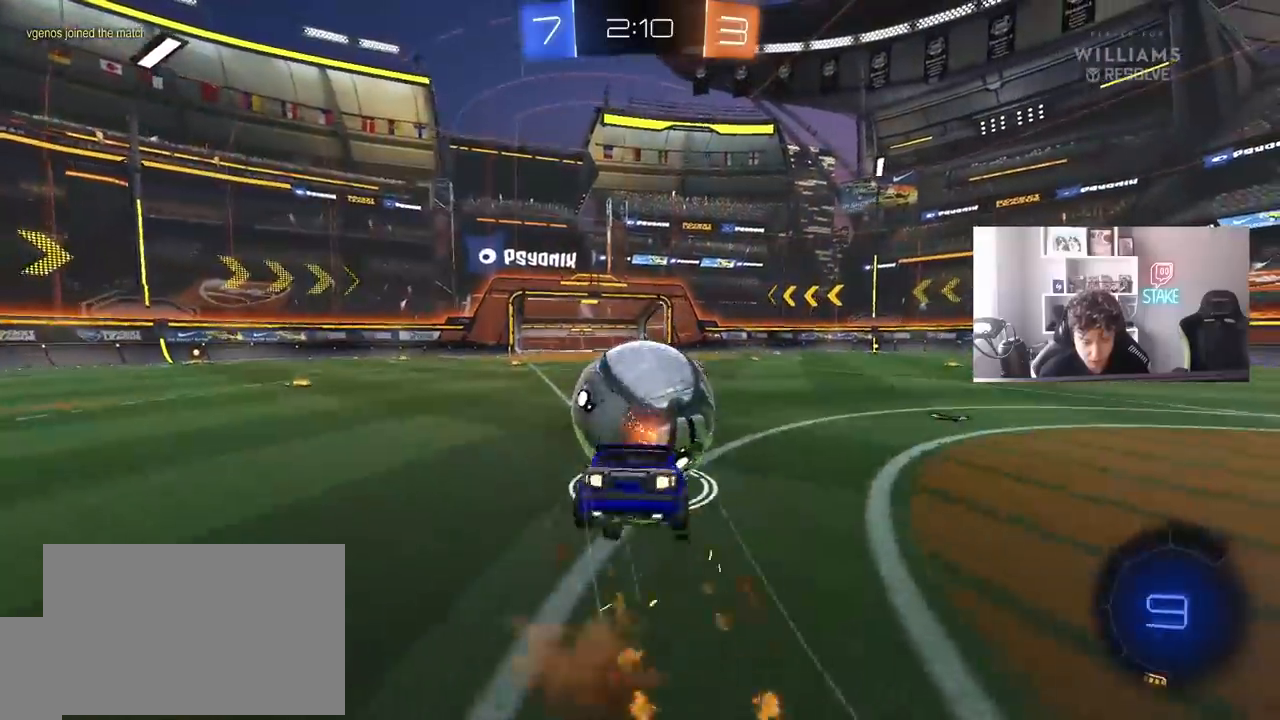
Gameplay with keyboard and mouse; each line is a JSON object with the keys and mouse buttons held at the frame after it. "events" lists presses ("down") and releases ("up") of "1", "2", "3", "4", "5", "a", "alt", "c", "caps_lock", "ctrl", "d", "e", "f", "g", "q", "r", "s", "shift", "space", "t", "tab", "v", "w", "x", "z", "mouse_left", "mouse_wheel" and "mouse_right" between this image and that frame as [ms after this image, input, new state], when the widget could be followed in between. "mouse_left", "mouse_wheel", "mouse_right" = the "left", "wheel", "right" buttons of the "mouse" list. No other keys are recorded. "wheel" means that the mouse wheel is clicked or scrolled. Mouse movement is not recorded.
{"keys": ["d", "shift", "w"], "mouse": [], "events": [[67, "mouse_left", "up"], [67, "mouse_right", "up"], [350, "d", "down"], [400, "shift", "down"]]}
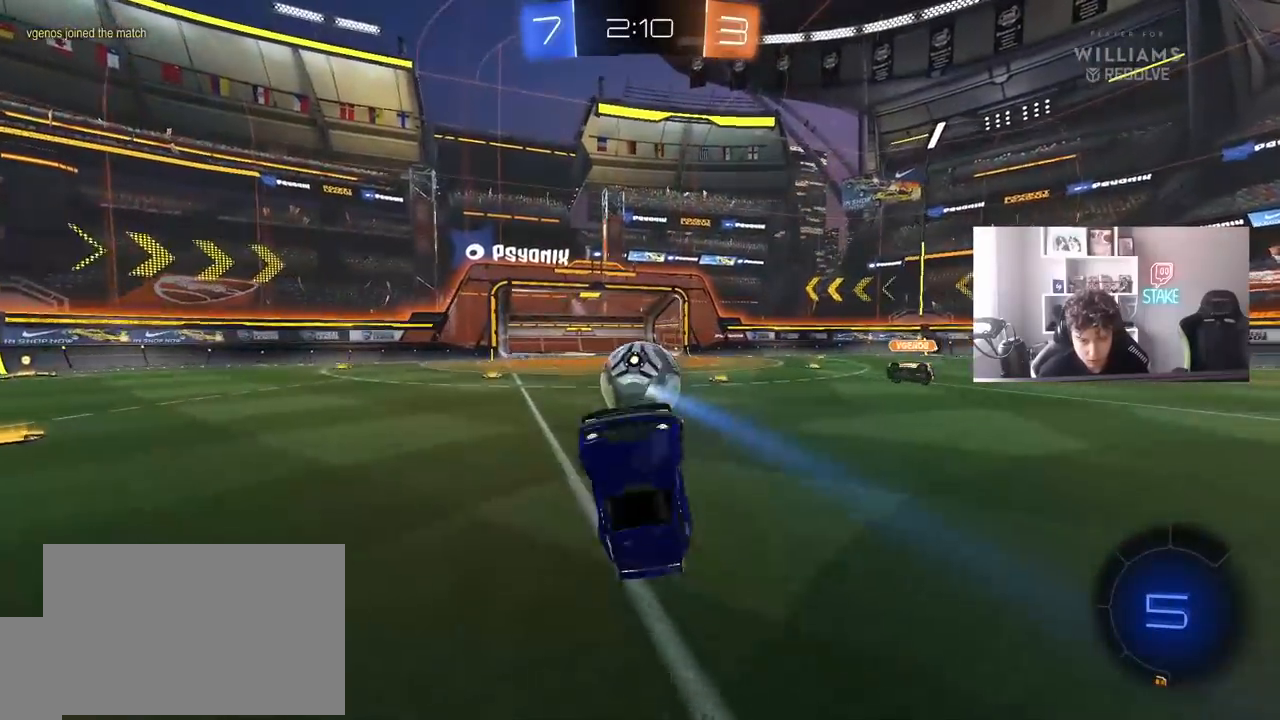
{"keys": ["a", "w"], "mouse": [], "events": [[83, "d", "up"], [83, "shift", "up"], [183, "w", "up"], [467, "a", "down"], [467, "w", "down"]]}
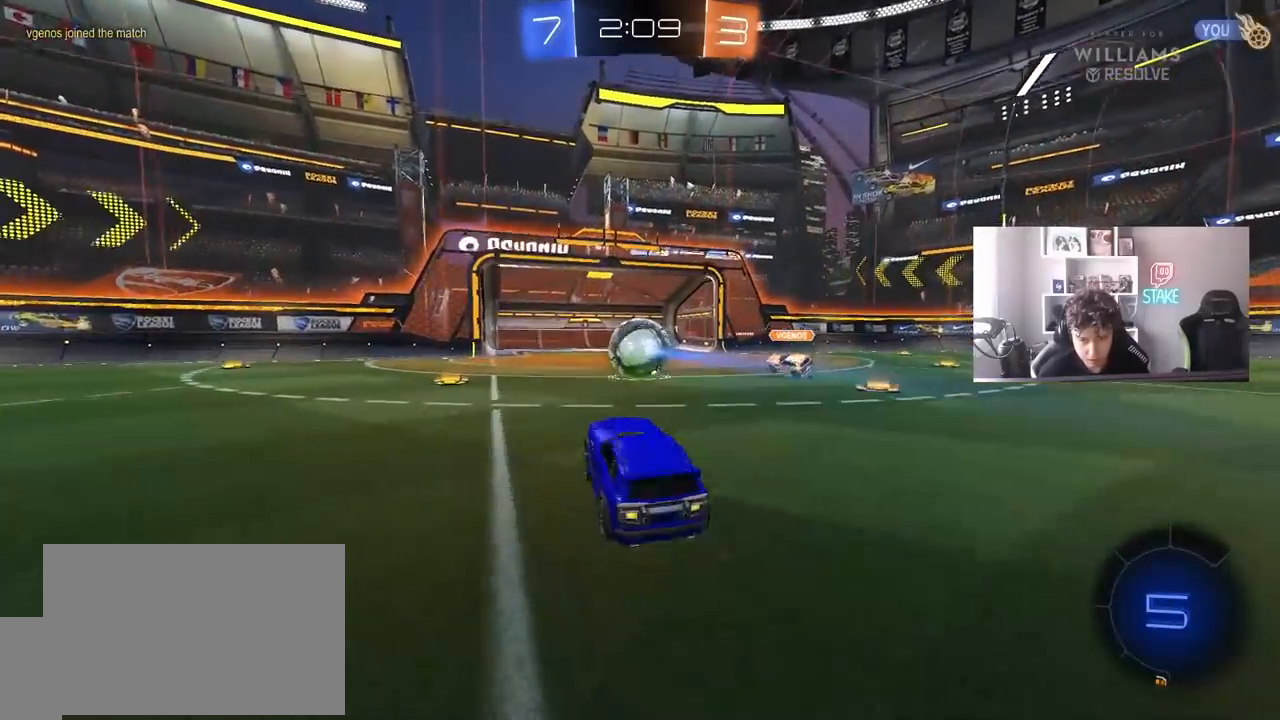
{"keys": ["w"], "mouse": [], "events": [[283, "a", "up"]]}
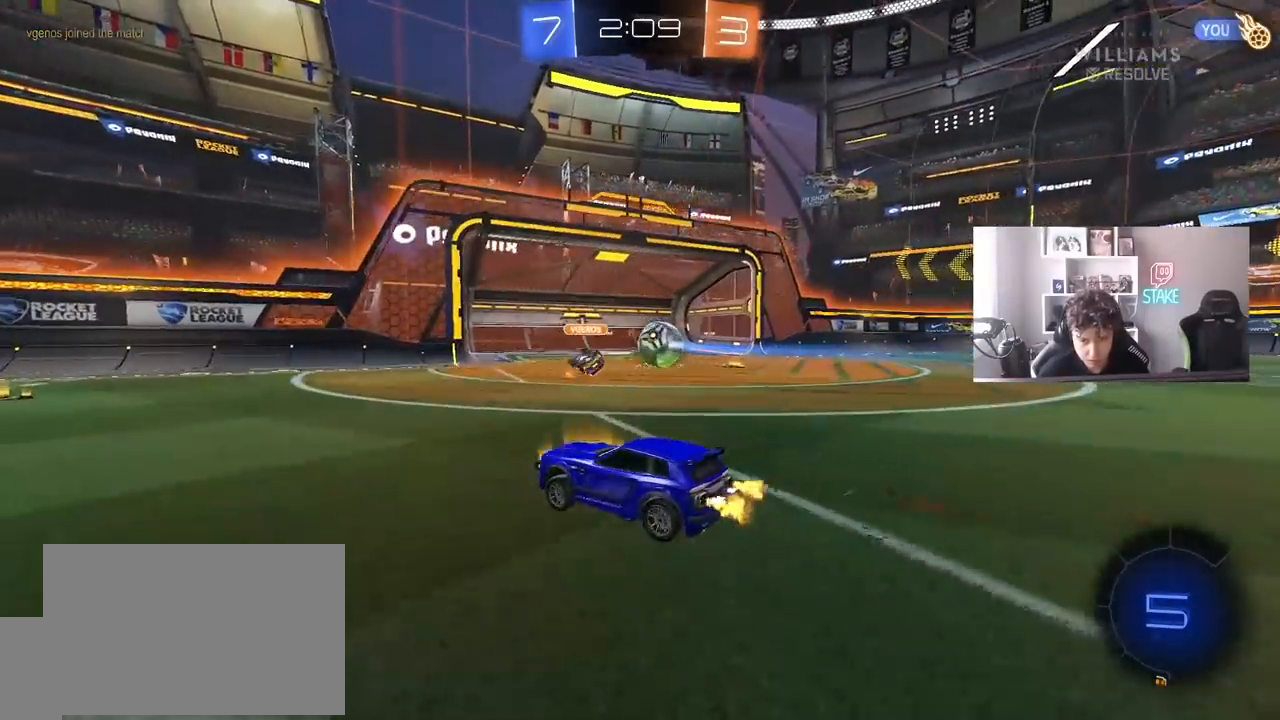
{"keys": ["a", "s", "shift", "space"], "mouse": [], "events": [[17, "a", "down"], [67, "a", "up"], [67, "d", "down"], [67, "mouse_left", "down"], [67, "mouse_right", "down"], [117, "d", "up"], [117, "shift", "down"], [167, "a", "down"], [250, "s", "down"], [250, "w", "up"], [350, "mouse_left", "up"], [350, "mouse_right", "up"], [400, "space", "down"]]}
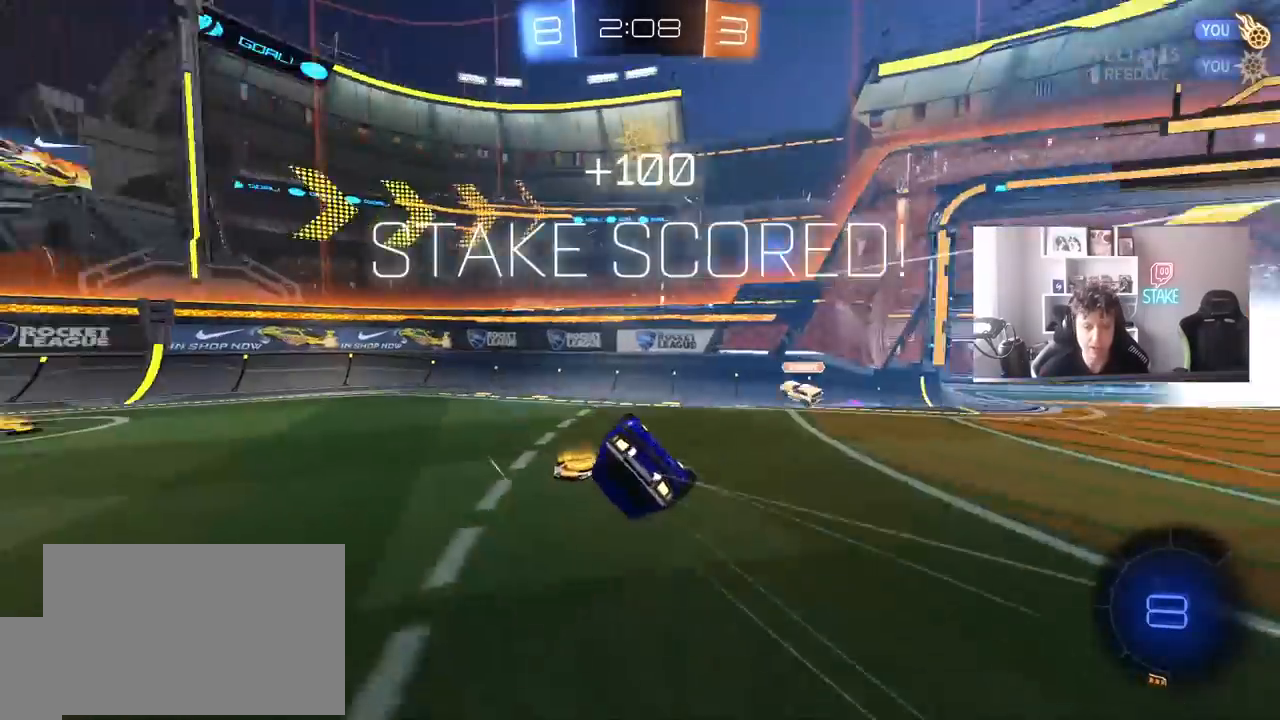
{"keys": ["a", "shift", "w"], "mouse": [], "events": [[83, "space", "up"], [317, "s", "up"], [500, "w", "down"]]}
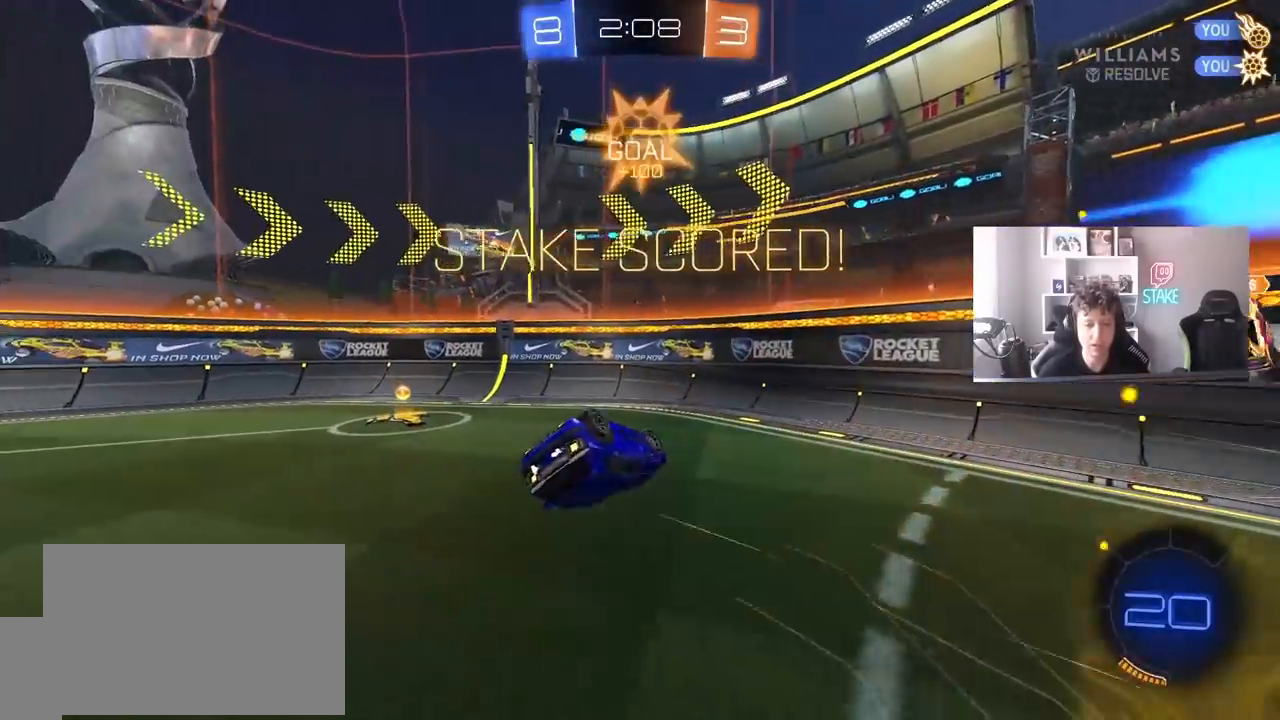
{"keys": ["a"], "mouse": [], "events": [[150, "shift", "up"], [333, "w", "up"]]}
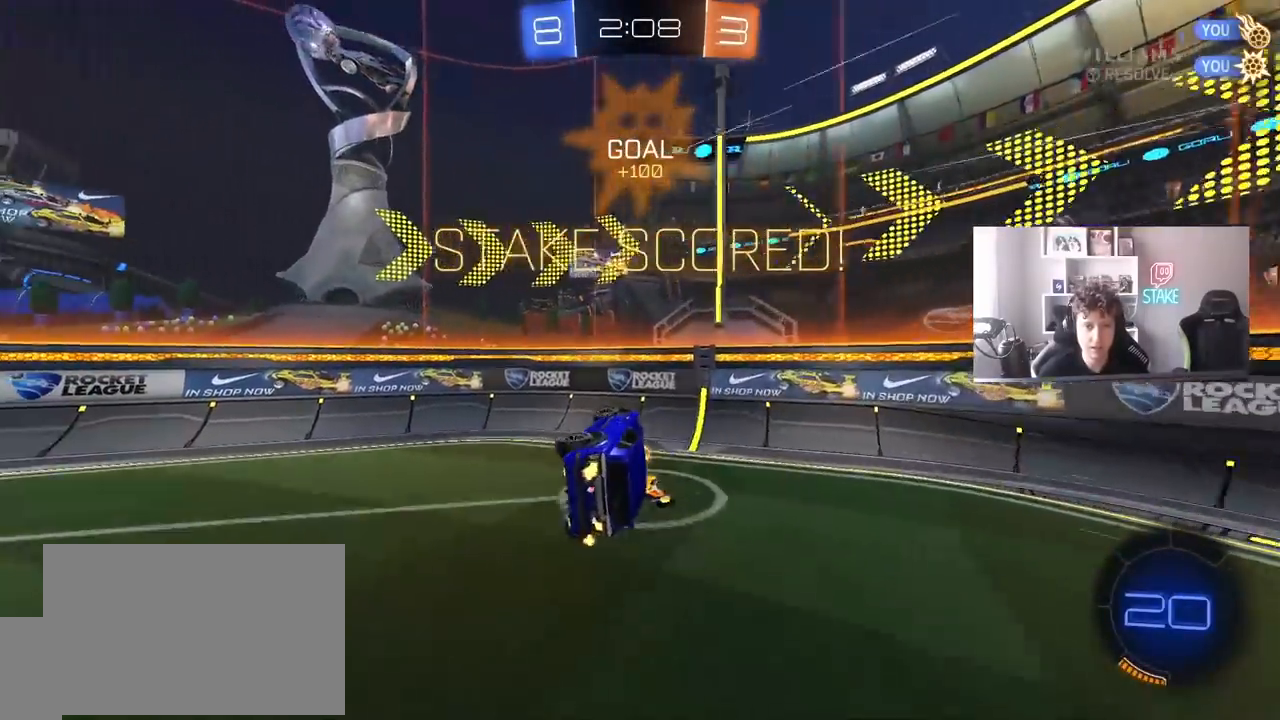
{"keys": ["a"], "mouse": [], "events": [[300, "shift", "down"], [450, "shift", "up"]]}
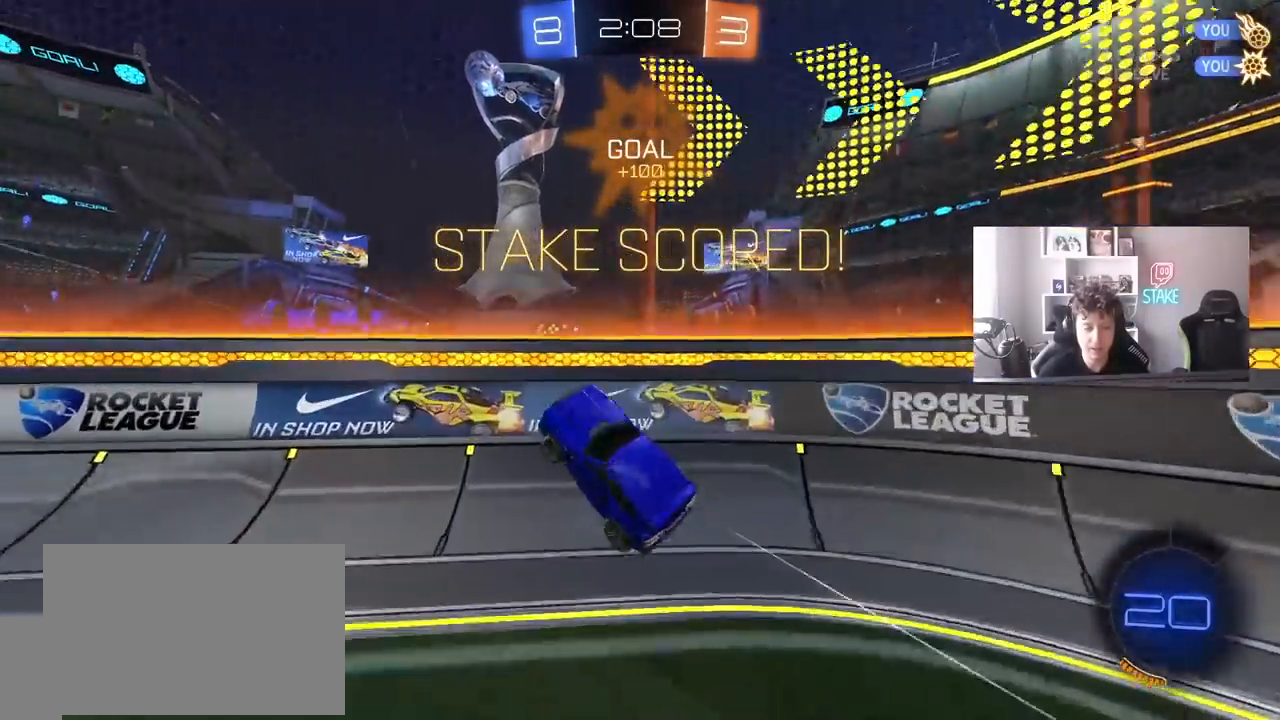
{"keys": ["d"], "mouse": ["left", "right"], "events": [[83, "mouse_left", "down"], [83, "w", "down"], [367, "a", "up"], [417, "d", "down"], [417, "mouse_right", "down"], [417, "w", "up"]]}
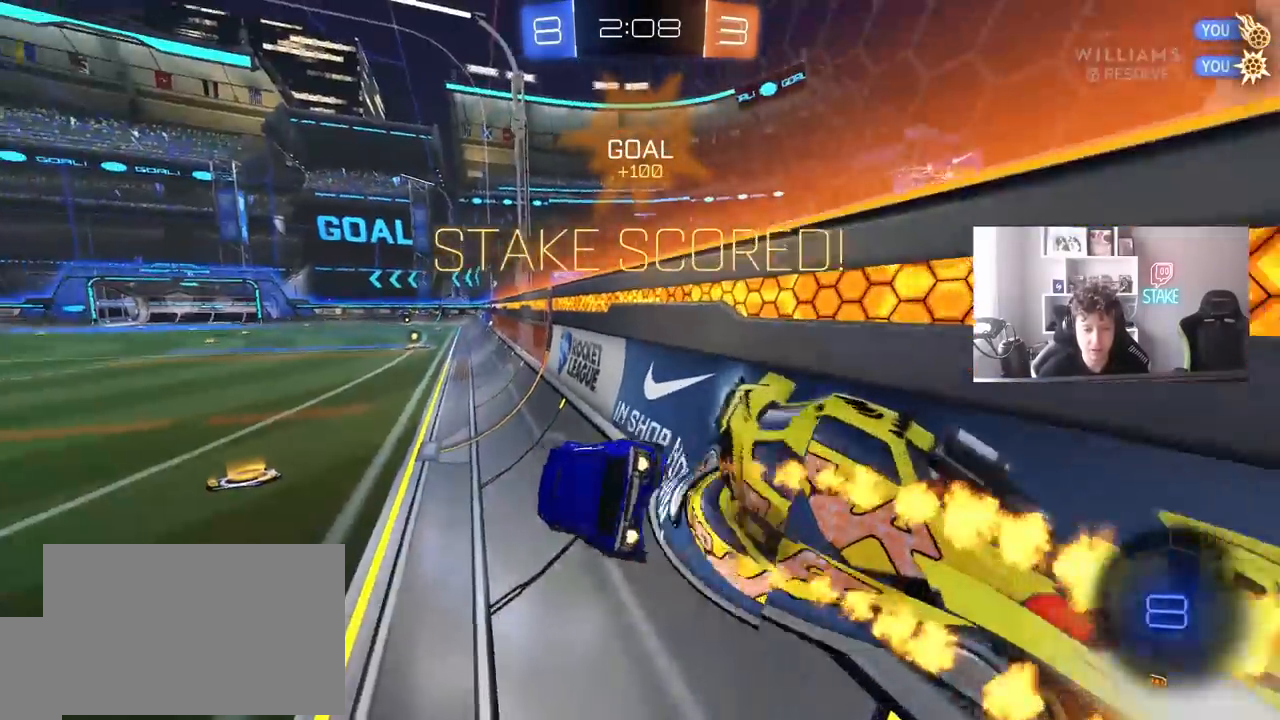
{"keys": ["d", "shift", "w"], "mouse": ["left", "right"], "events": [[17, "s", "down"], [50, "shift", "down"], [100, "mouse_right", "up"], [150, "d", "up"], [150, "mouse_left", "up"], [200, "a", "down"], [200, "s", "up"], [283, "a", "up"], [283, "shift", "up"], [333, "d", "down"], [333, "shift", "down"], [383, "mouse_left", "down"], [383, "w", "down"], [433, "mouse_right", "down"]]}
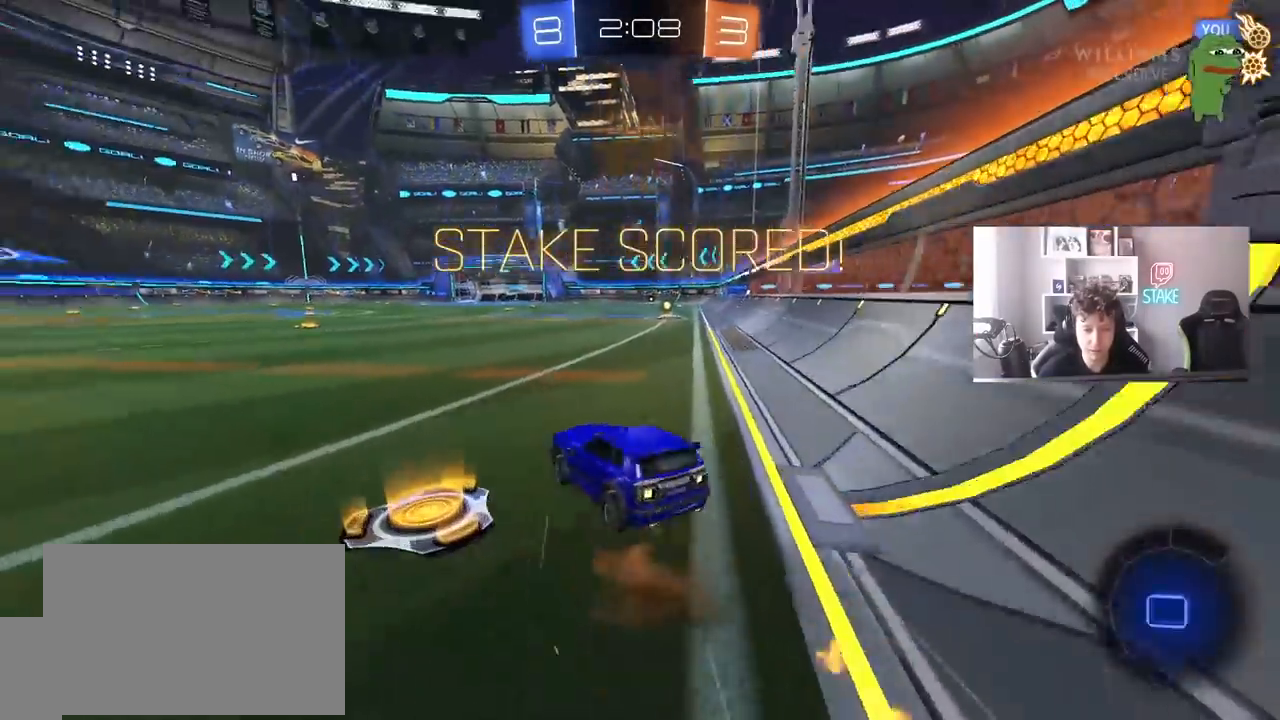
{"keys": ["d", "s", "shift"], "mouse": [], "events": [[33, "mouse_right", "up"], [117, "mouse_right", "down"], [217, "mouse_left", "up"], [217, "mouse_right", "up"], [250, "mouse_right", "down"], [300, "s", "down"], [300, "w", "up"], [400, "mouse_right", "up"]]}
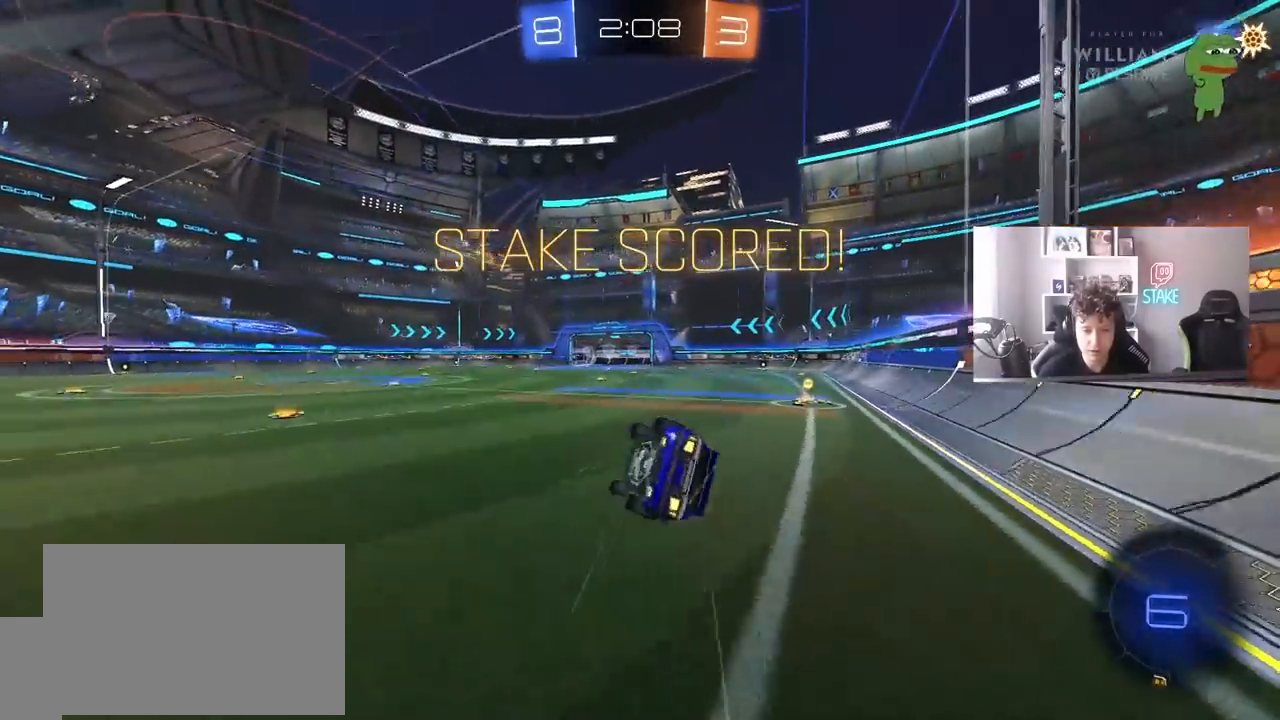
{"keys": ["d"], "mouse": [], "events": [[133, "s", "up"], [233, "s", "down"], [467, "s", "up"], [500, "shift", "up"]]}
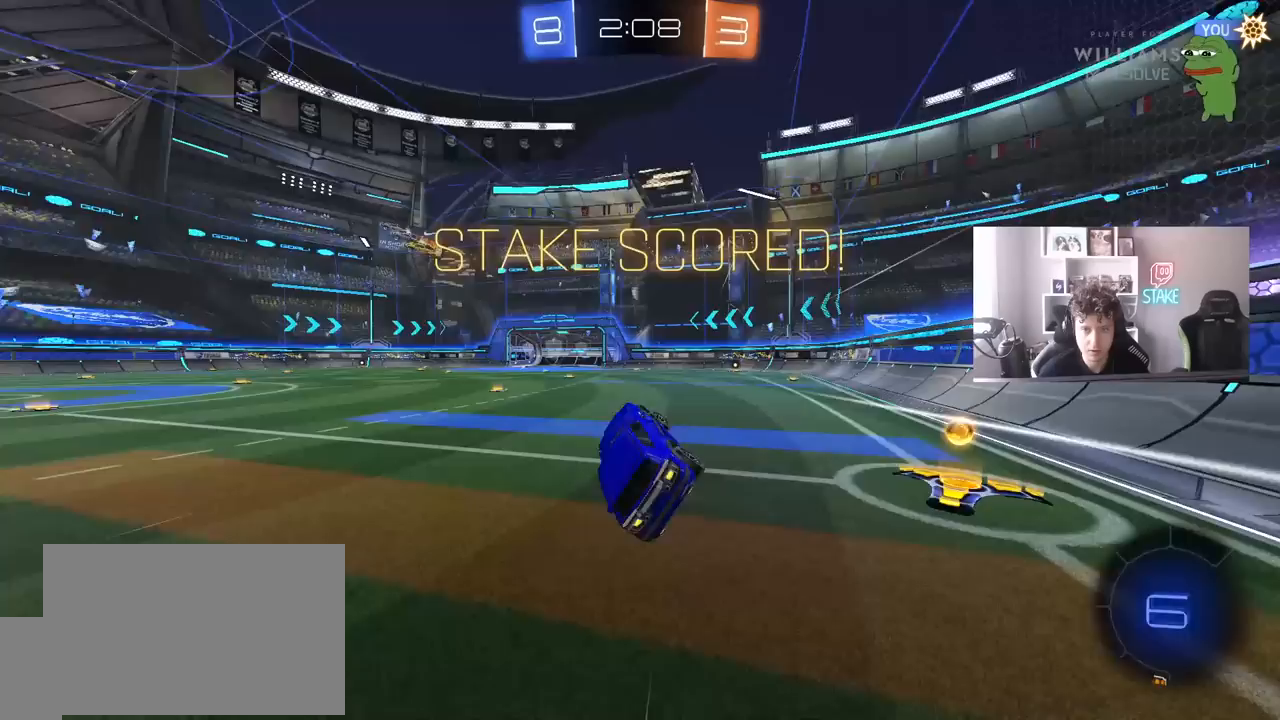
{"keys": [], "mouse": [], "events": [[50, "d", "up"]]}
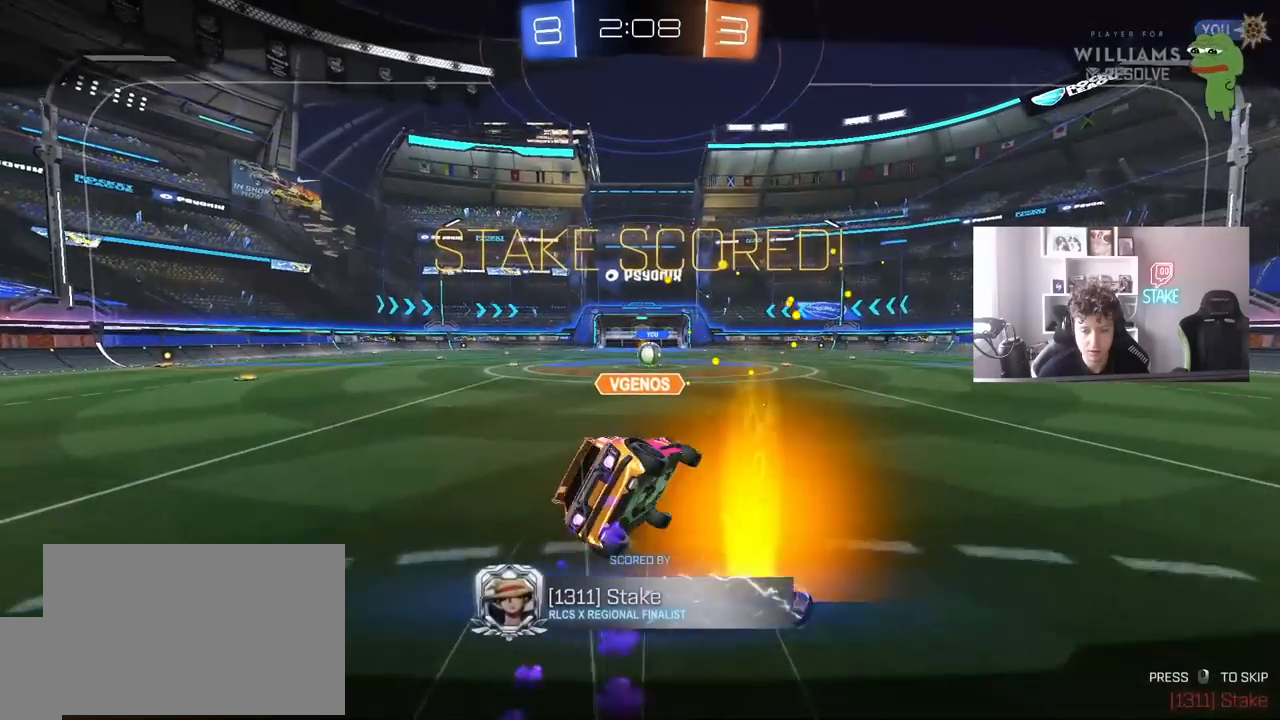
{"keys": [], "mouse": [], "events": [[167, "mouse_right", "down"], [250, "mouse_right", "up"]]}
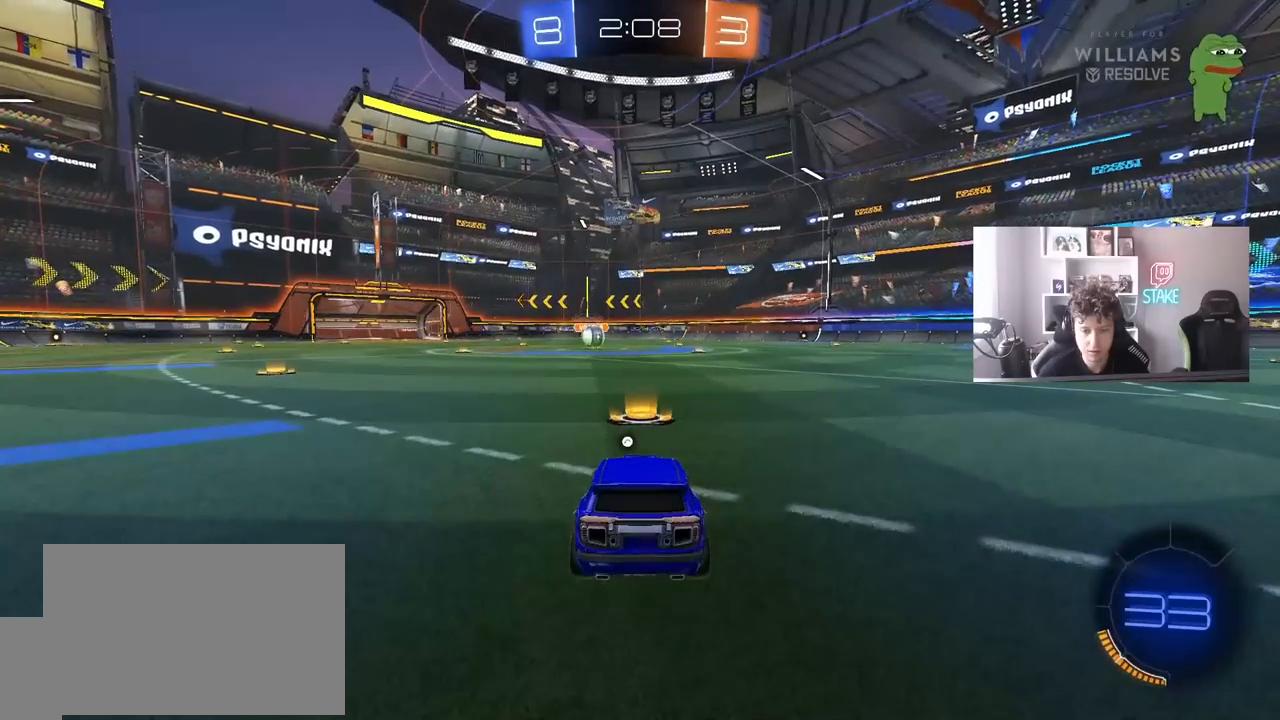
{"keys": [], "mouse": [], "events": []}
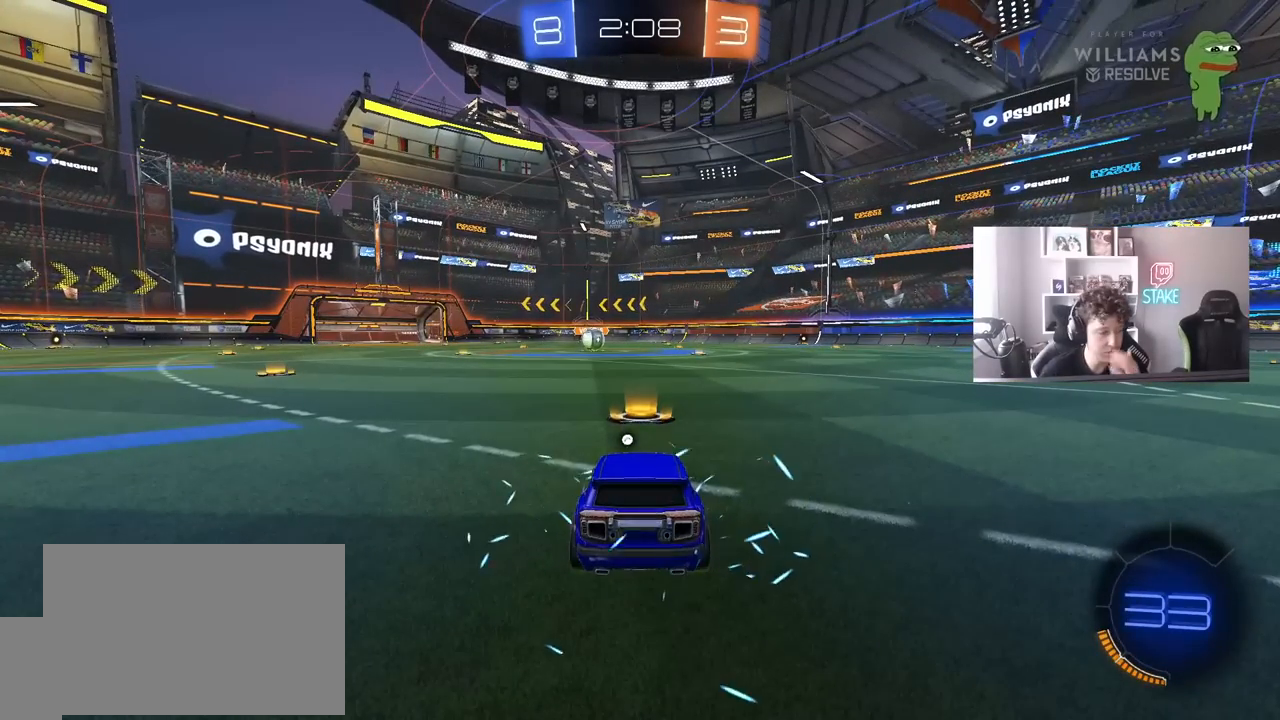
{"keys": [], "mouse": [], "events": []}
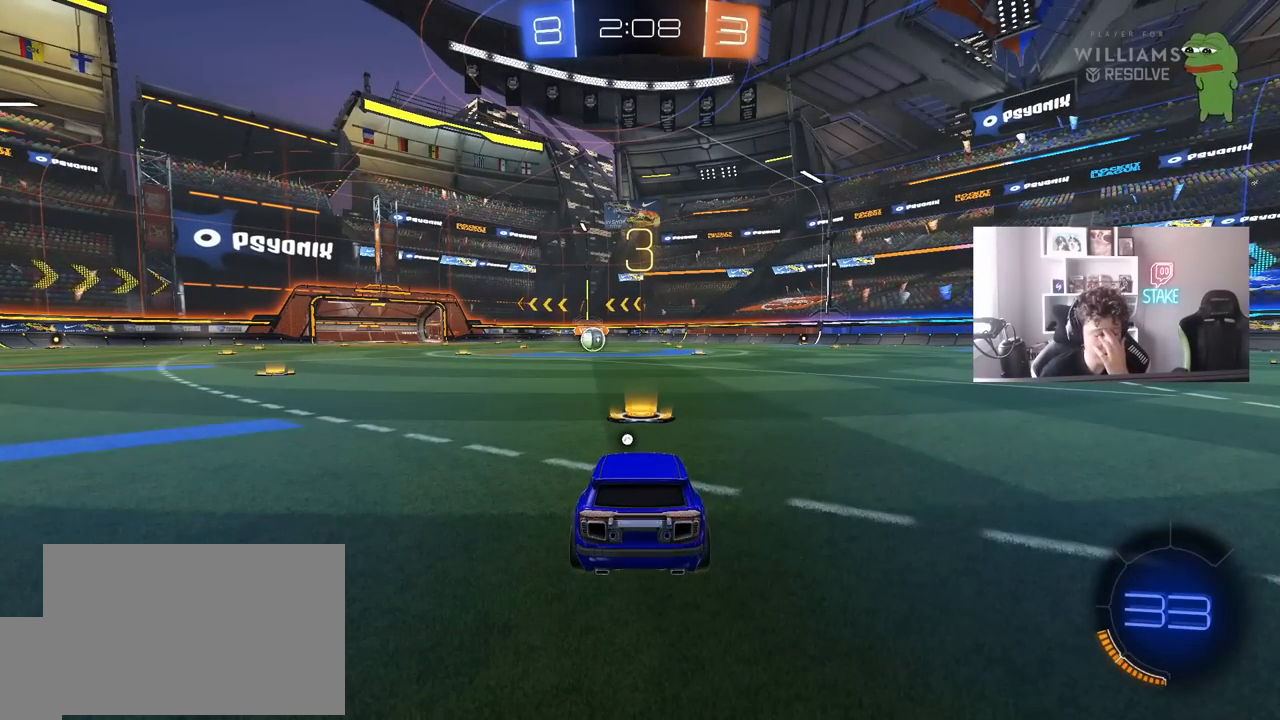
{"keys": [], "mouse": [], "events": []}
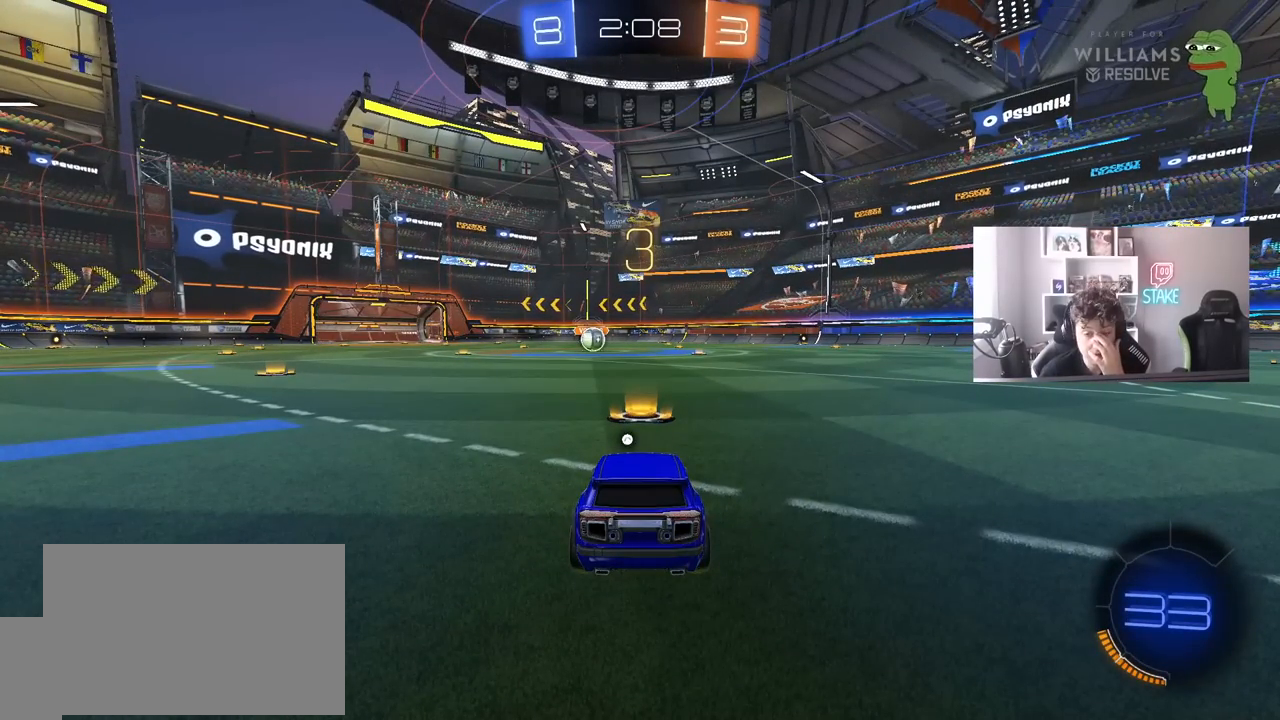
{"keys": [], "mouse": ["left"], "events": [[467, "mouse_left", "down"]]}
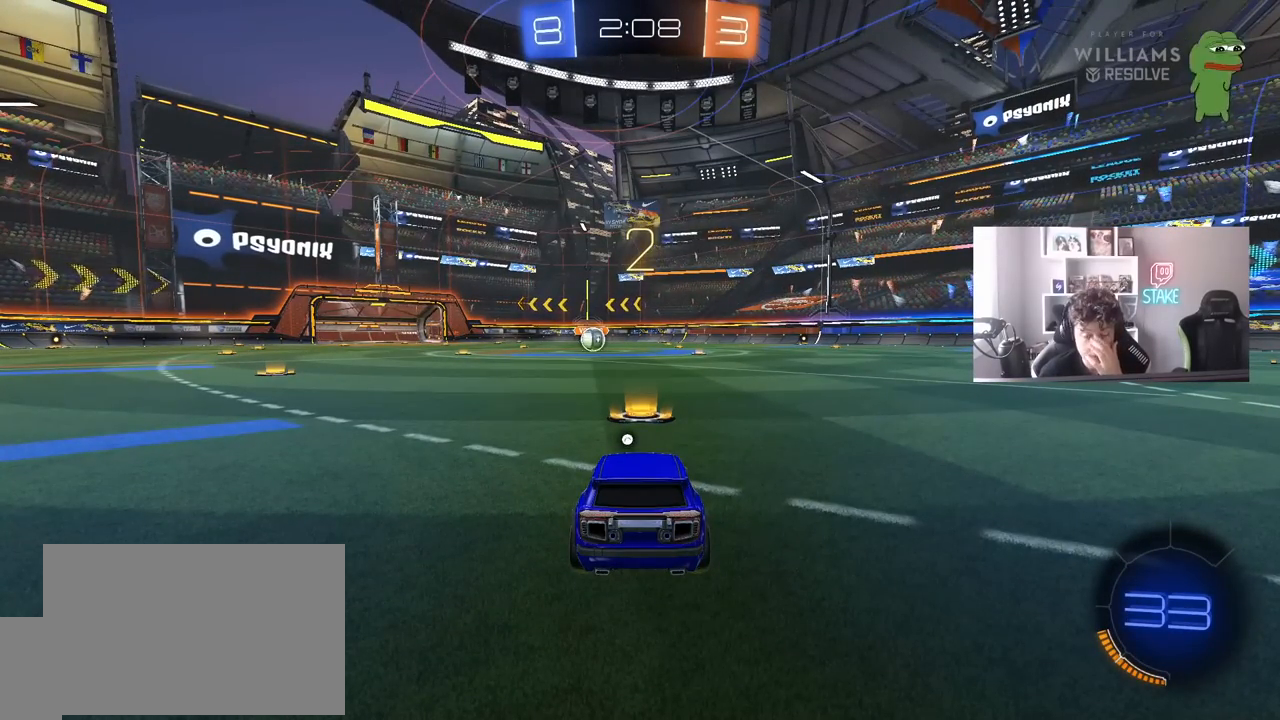
{"keys": ["space"], "mouse": ["left"], "events": [[433, "space", "down"]]}
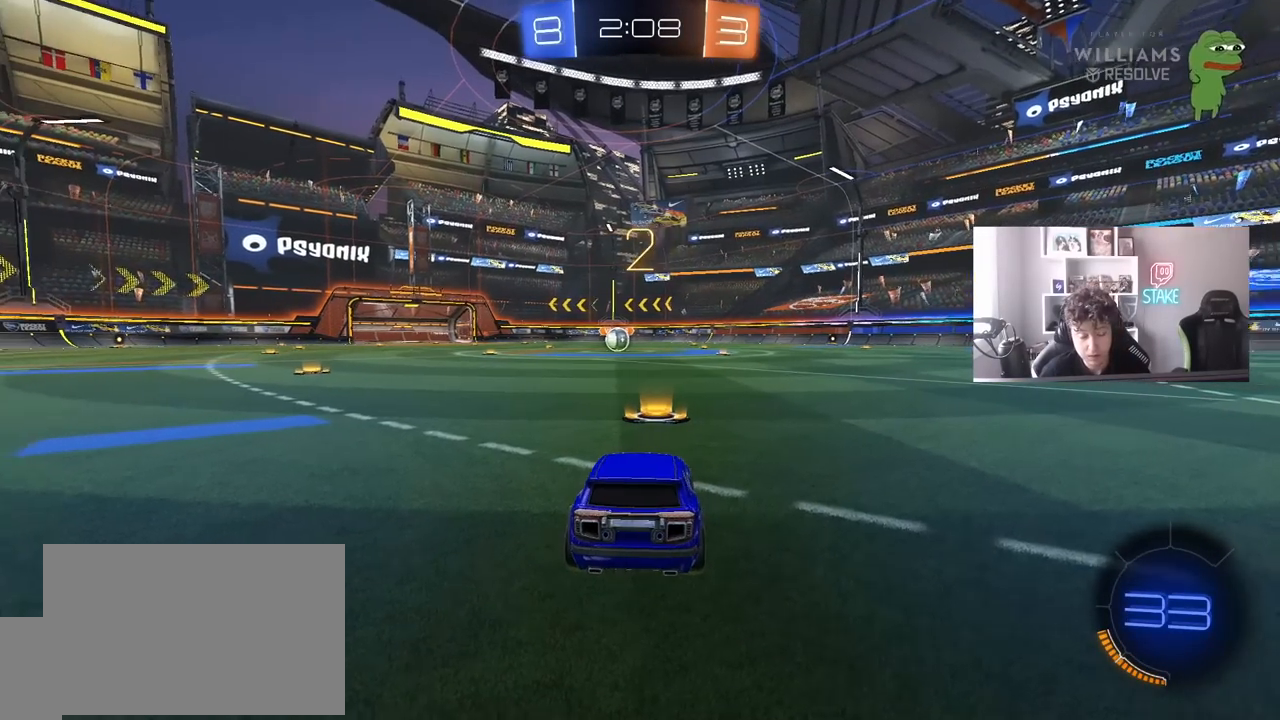
{"keys": ["tab", "w"], "mouse": ["left"], "events": [[67, "space", "up"], [167, "tab", "down"], [350, "w", "down"]]}
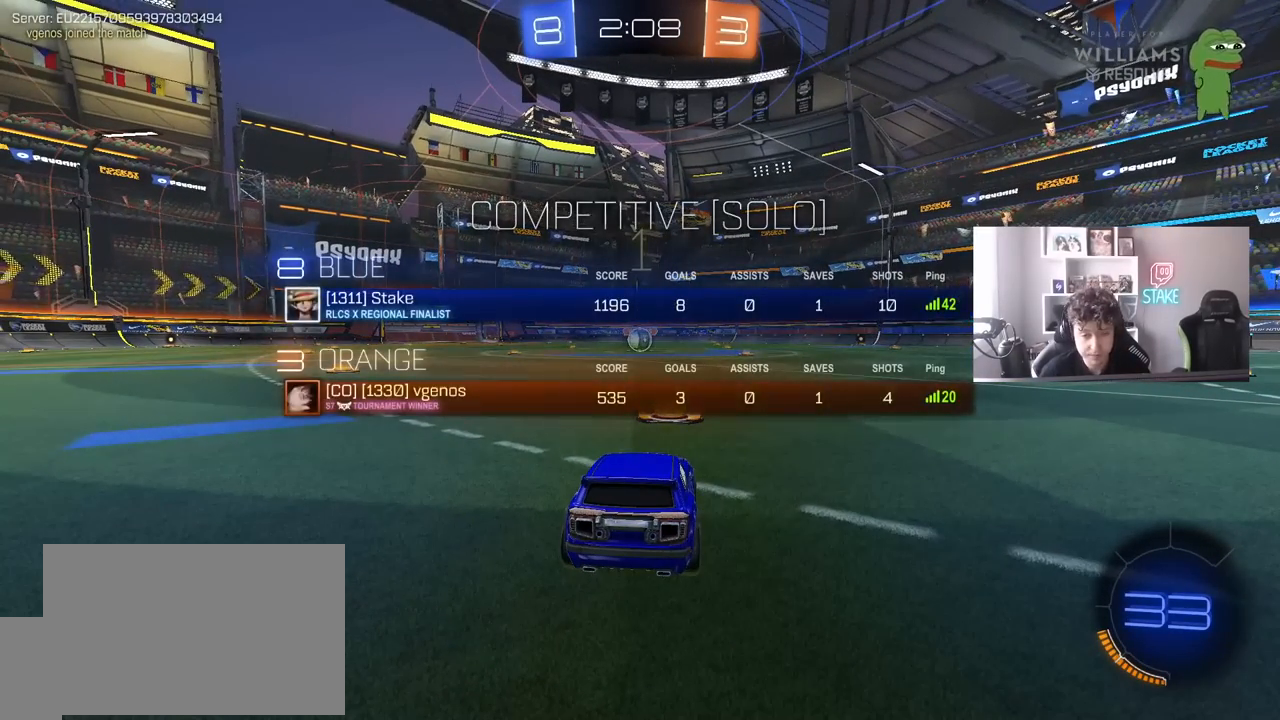
{"keys": ["w"], "mouse": ["left"], "events": [[133, "tab", "up"]]}
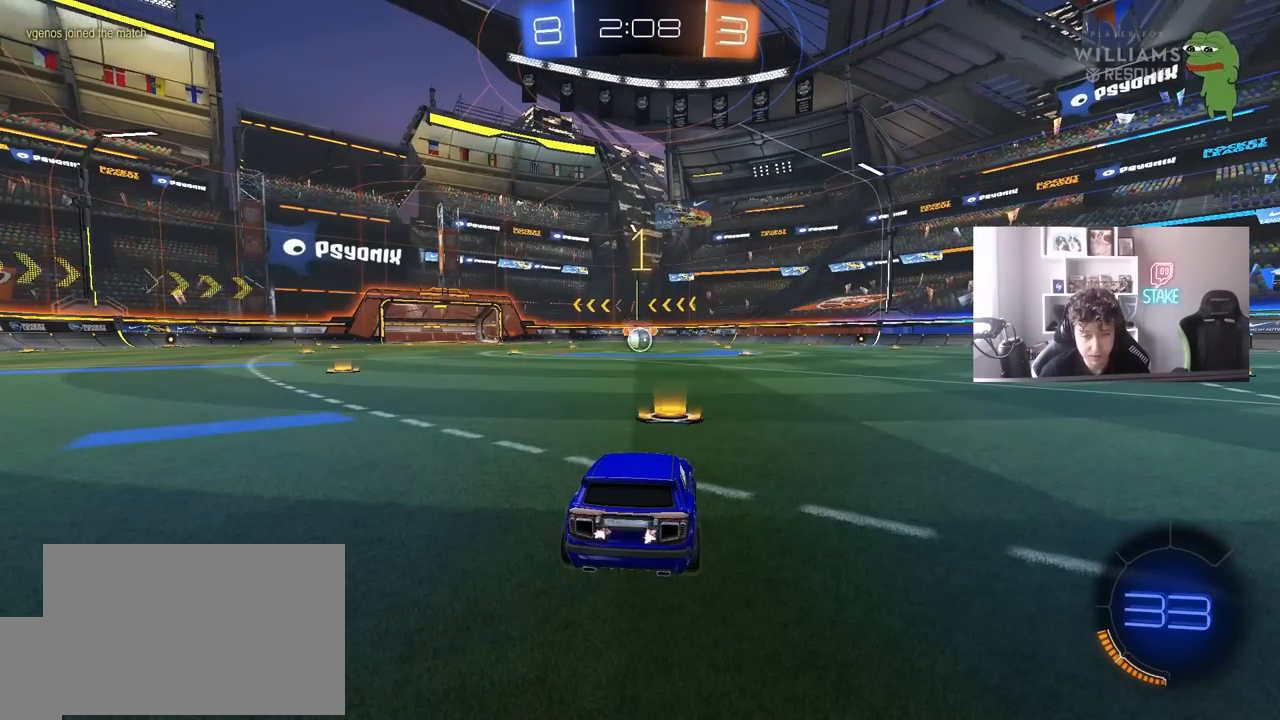
{"keys": ["w"], "mouse": ["left"], "events": []}
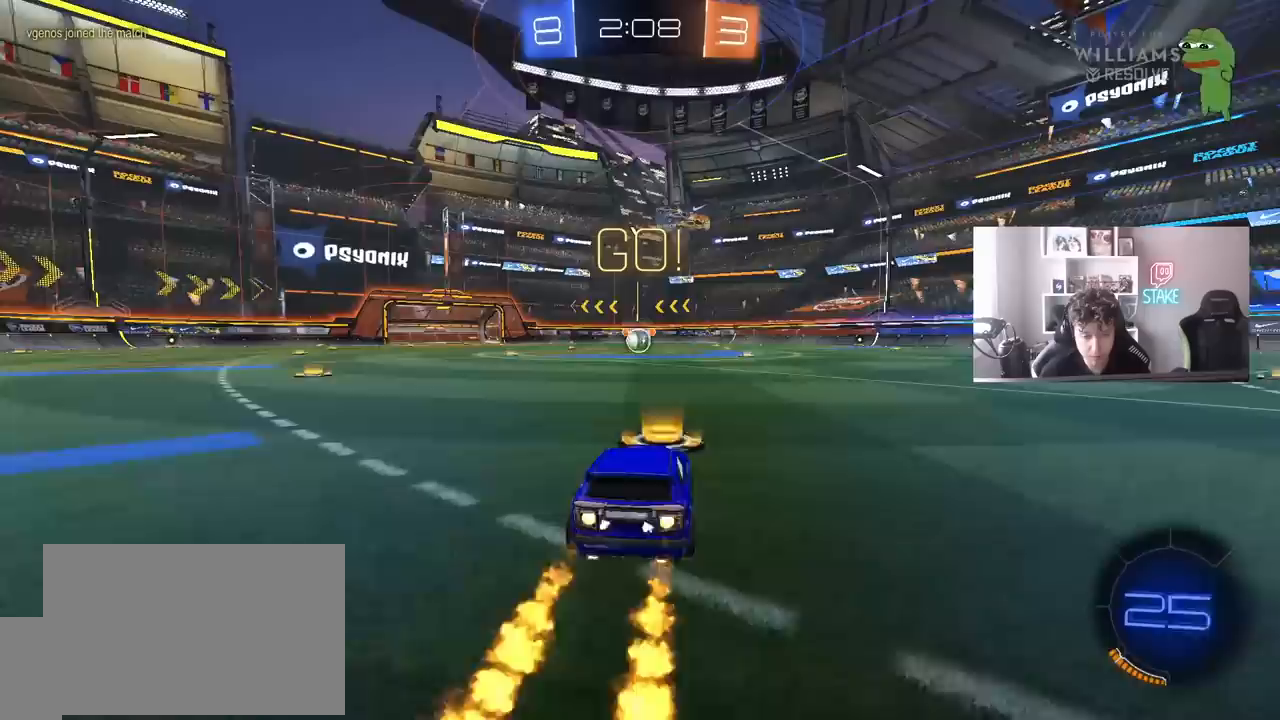
{"keys": ["a", "s", "shift"], "mouse": [], "events": [[17, "d", "down"], [67, "mouse_right", "down"], [117, "a", "down"], [117, "d", "up"], [117, "shift", "down"], [217, "s", "down"], [217, "w", "up"], [350, "mouse_right", "up"], [483, "mouse_left", "up"]]}
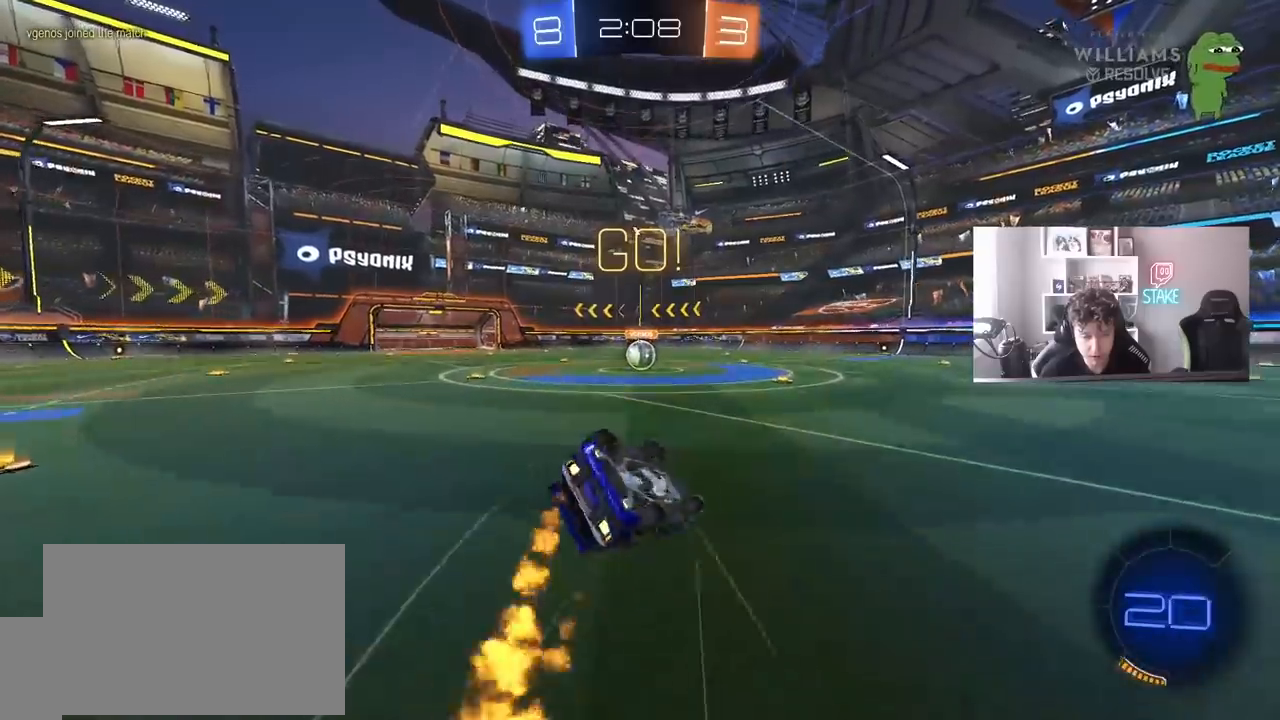
{"keys": [], "mouse": [], "events": [[133, "mouse_left", "down"], [183, "s", "up"], [267, "s", "down"], [500, "a", "up"], [500, "mouse_left", "up"], [500, "s", "up"], [500, "shift", "up"]]}
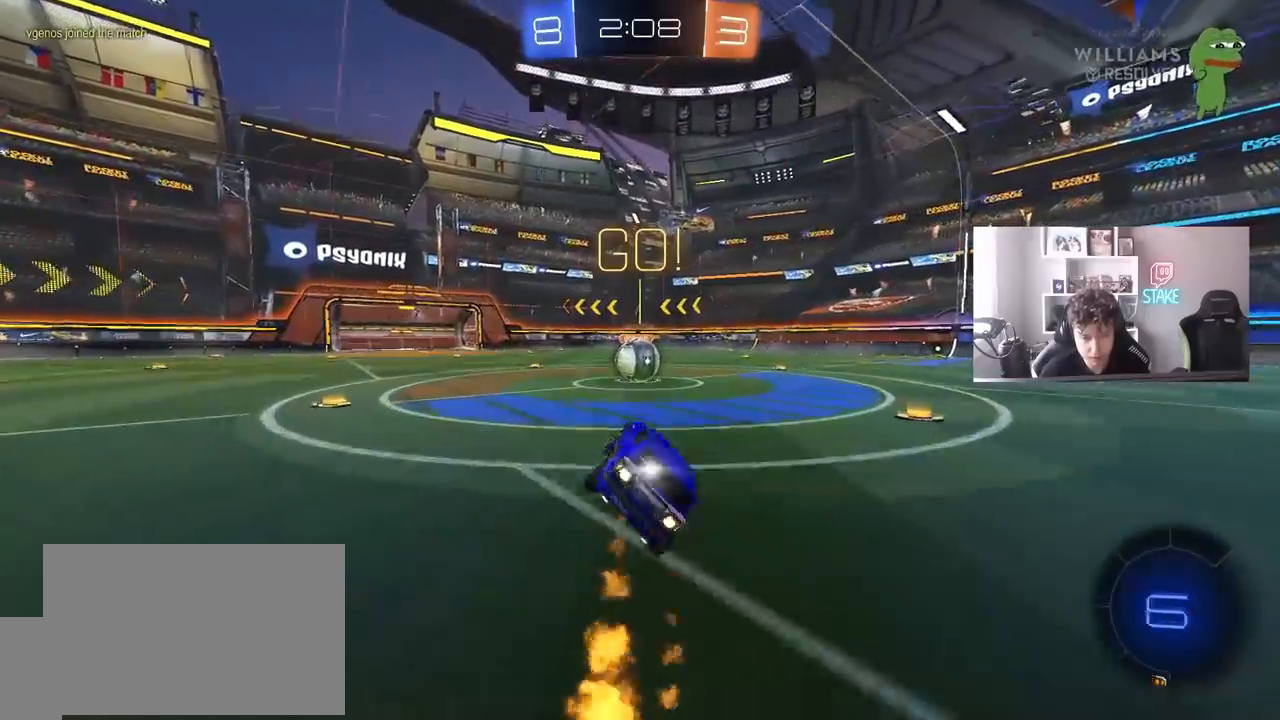
{"keys": [], "mouse": [], "events": [[333, "a", "down"], [333, "w", "down"], [383, "a", "up"], [383, "mouse_right", "down"], [383, "w", "up"], [483, "mouse_right", "up"]]}
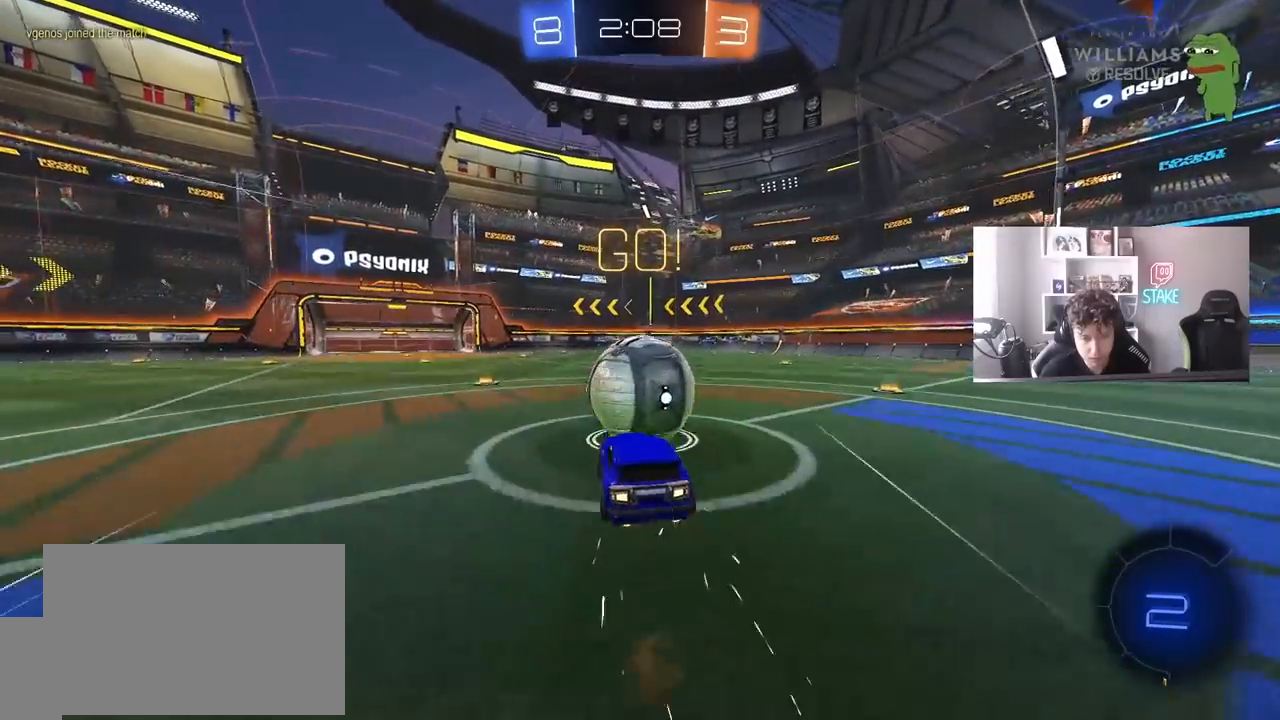
{"keys": ["d", "s", "shift"], "mouse": [], "events": [[17, "d", "down"], [17, "w", "down"], [67, "mouse_right", "down"], [67, "shift", "down"], [167, "s", "down"], [167, "w", "up"], [300, "mouse_right", "up"]]}
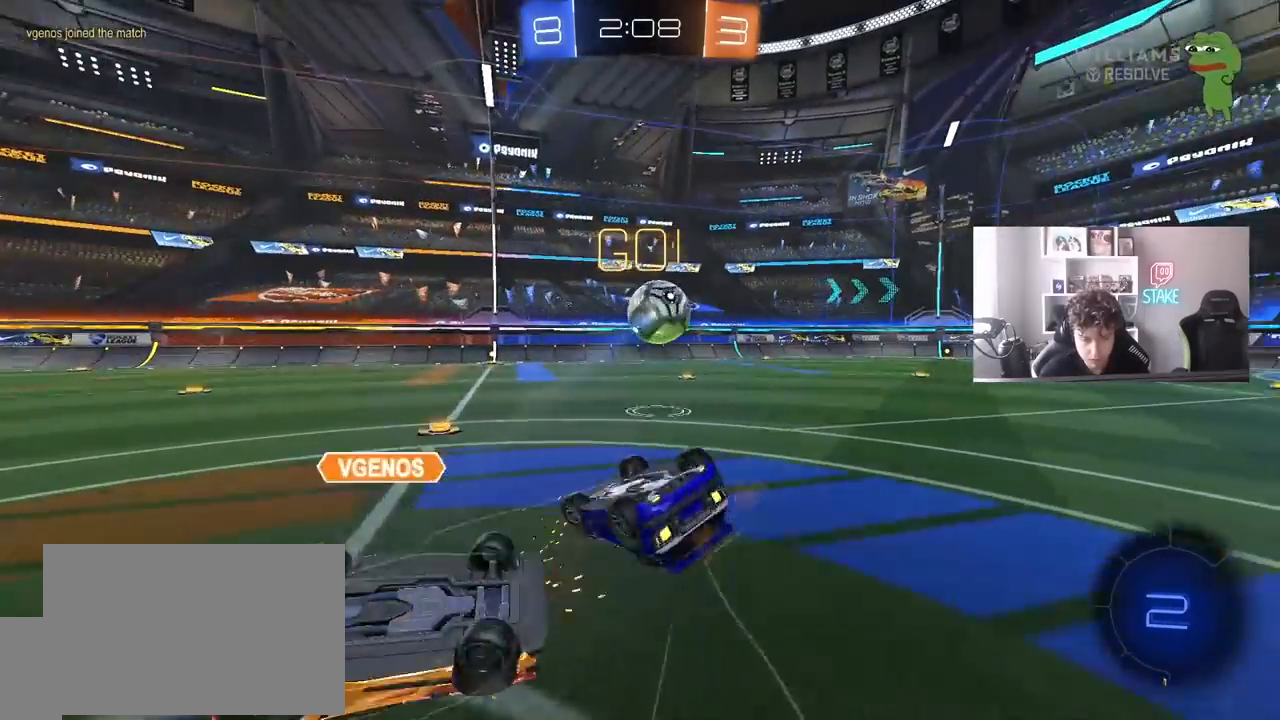
{"keys": [], "mouse": [], "events": [[83, "s", "up"], [317, "s", "down"], [417, "d", "up"], [417, "s", "up"], [417, "shift", "up"]]}
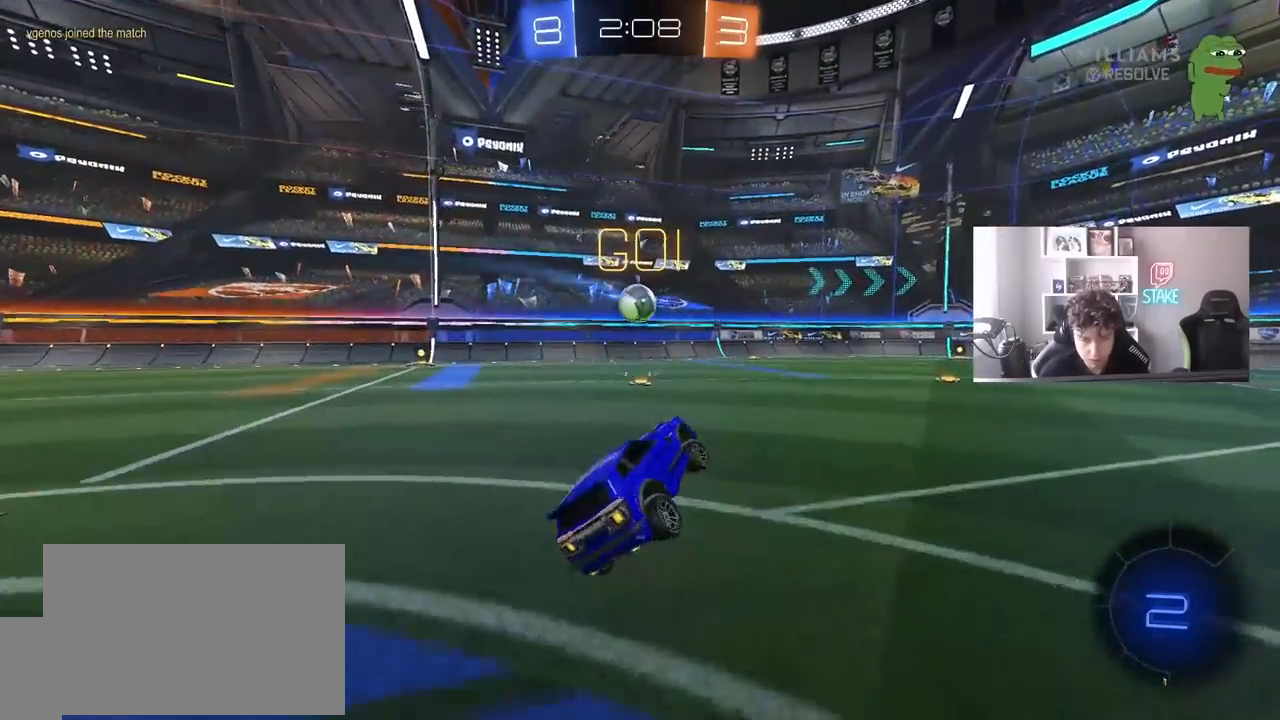
{"keys": ["w"], "mouse": [], "events": [[150, "w", "down"], [250, "d", "down"], [333, "d", "up"]]}
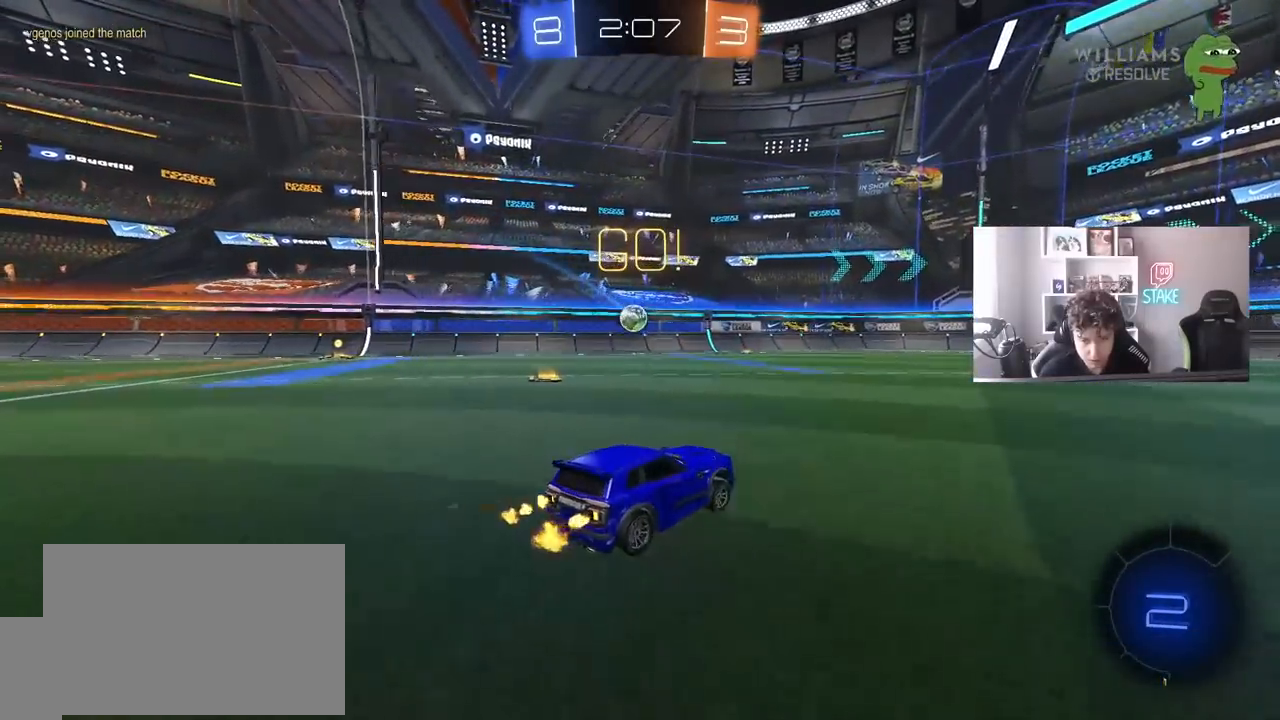
{"keys": ["d", "w"], "mouse": [], "events": [[450, "d", "down"]]}
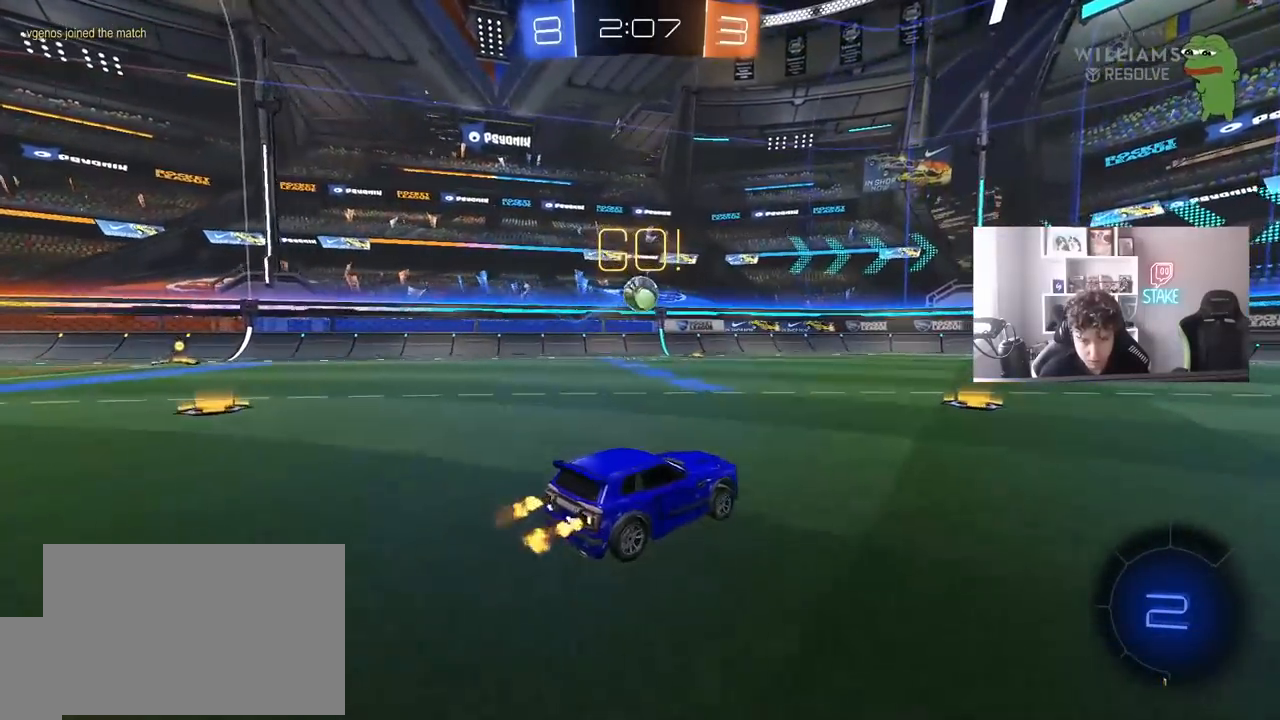
{"keys": [], "mouse": [], "events": [[83, "d", "up"], [217, "w", "up"]]}